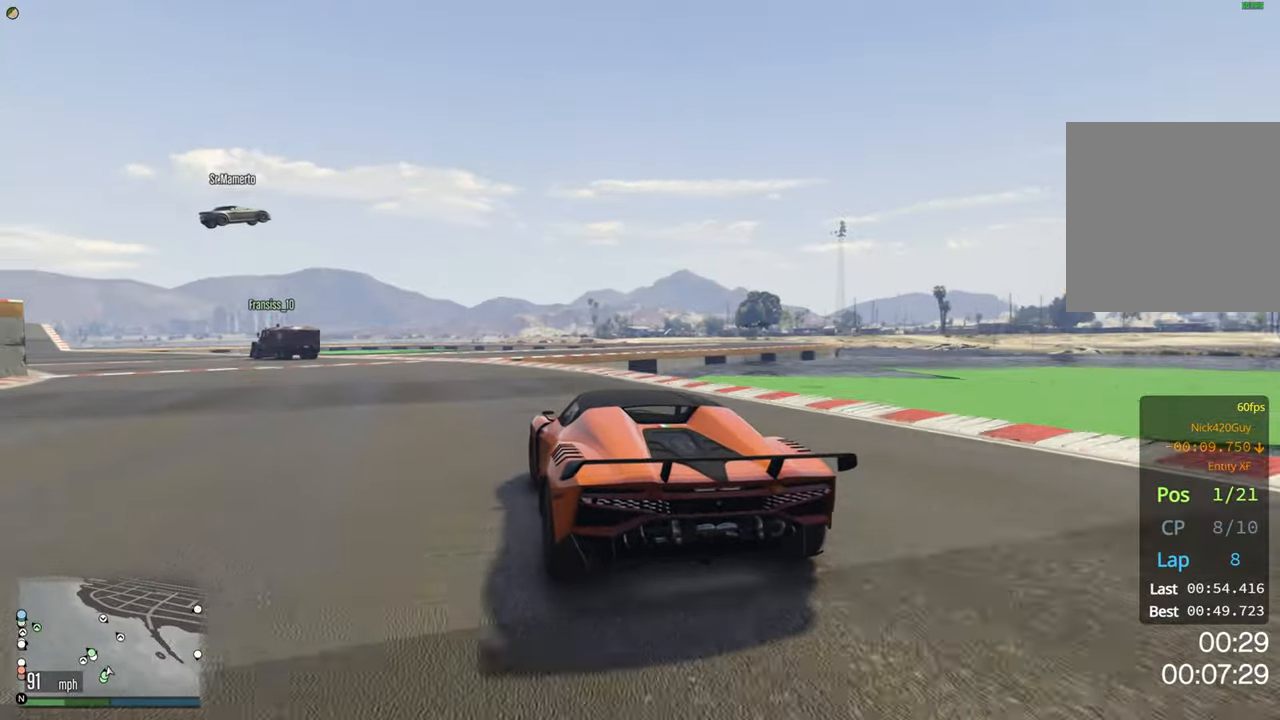
Gameplay with a controller (Xbox layout); each line is a JSON object with the inputs held at the frame after it. "events" lists button and stick changes between this image and that frame as [ms after this image, input, new state], when the widget could be followed in between.
{"buttons": ["R2"], "left_stick": "left", "right_stick": "center", "events": [[167, "left_stick", "center"], [250, "left_stick", "left"]]}
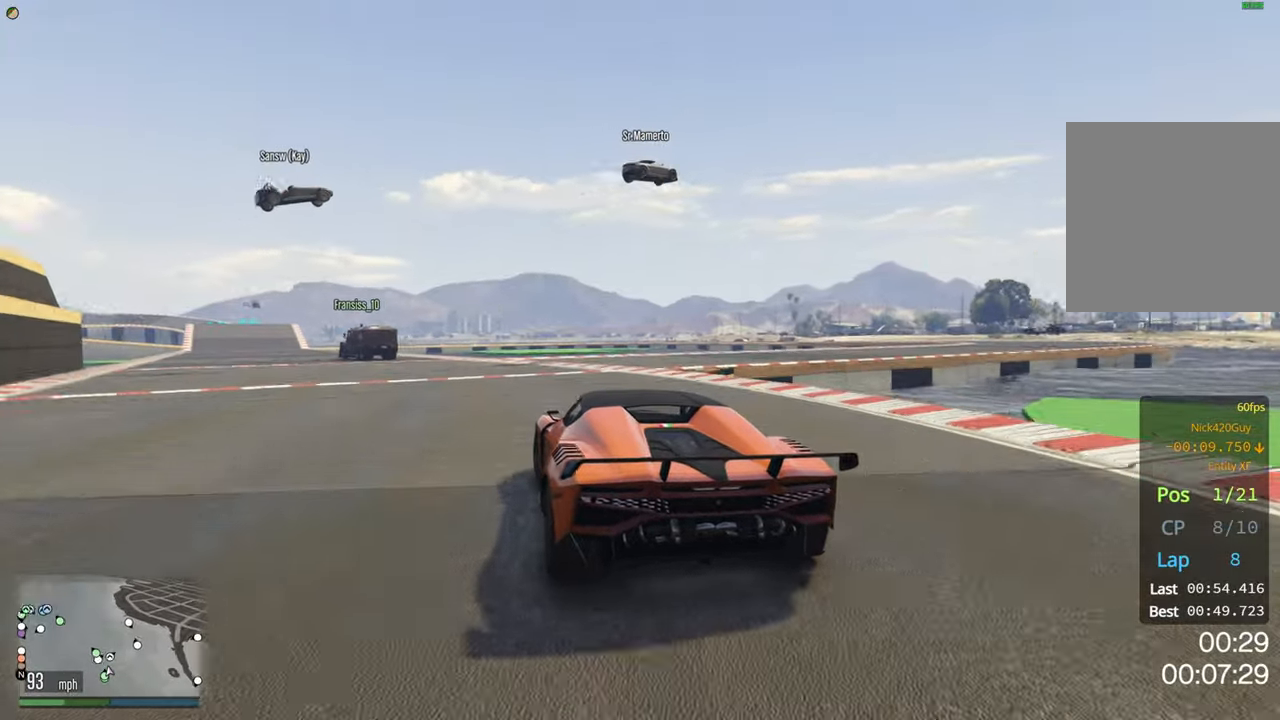
{"buttons": ["R2"], "left_stick": "center", "right_stick": "center", "events": [[34, "left_stick", "center"], [334, "left_stick", "left"], [384, "left_stick", "up-left"], [500, "left_stick", "center"]]}
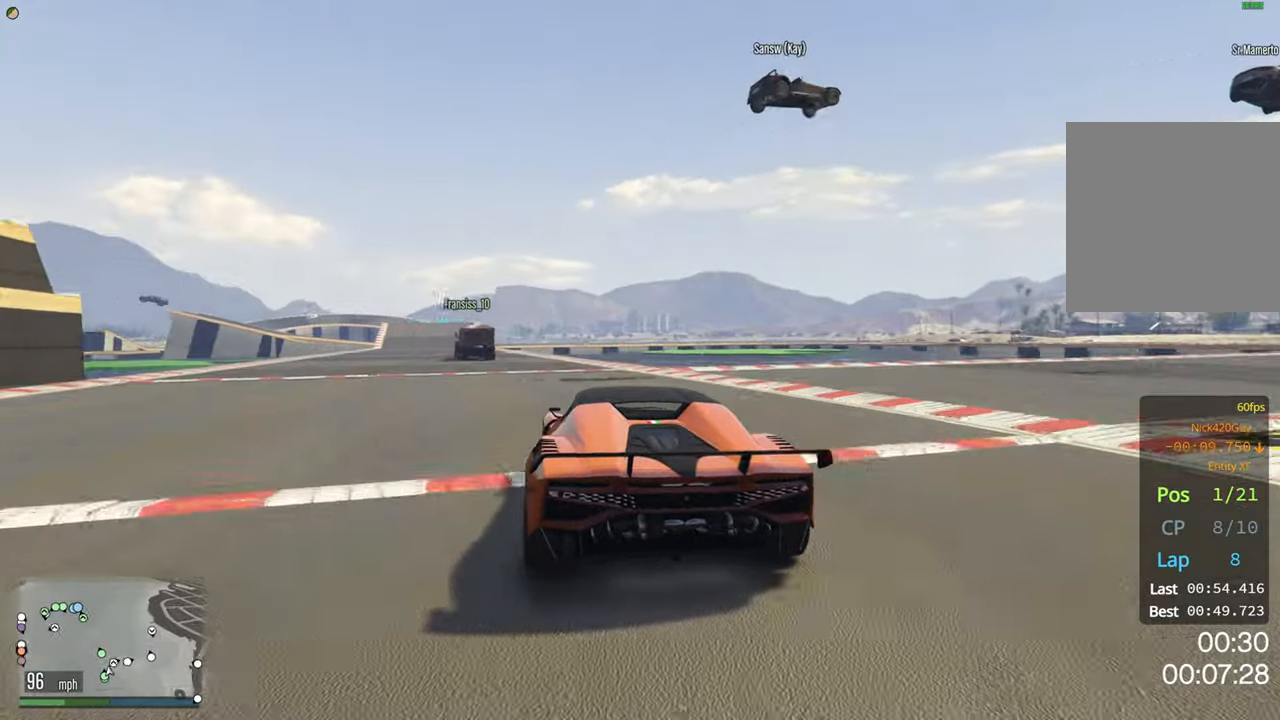
{"buttons": ["R2"], "left_stick": "center", "right_stick": "center", "events": [[217, "left_stick", "left"], [366, "left_stick", "center"]]}
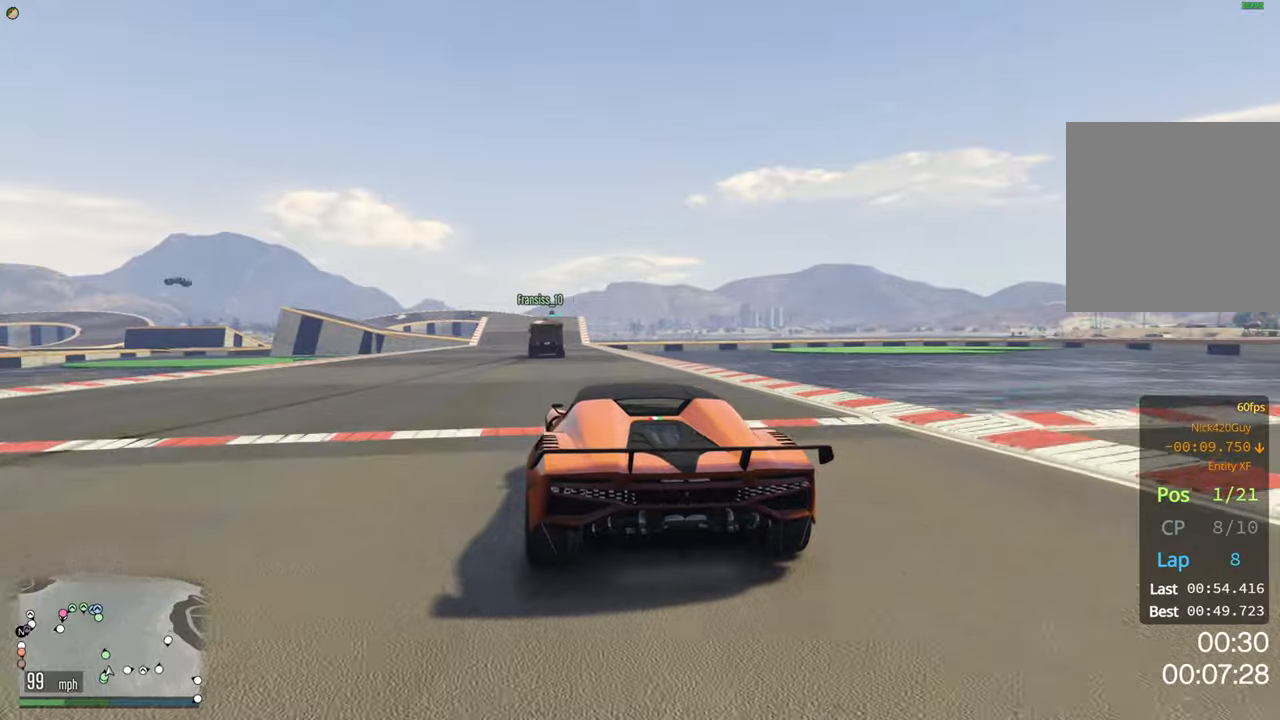
{"buttons": ["R2"], "left_stick": "center", "right_stick": "center", "events": [[50, "left_stick", "left"], [183, "left_stick", "center"]]}
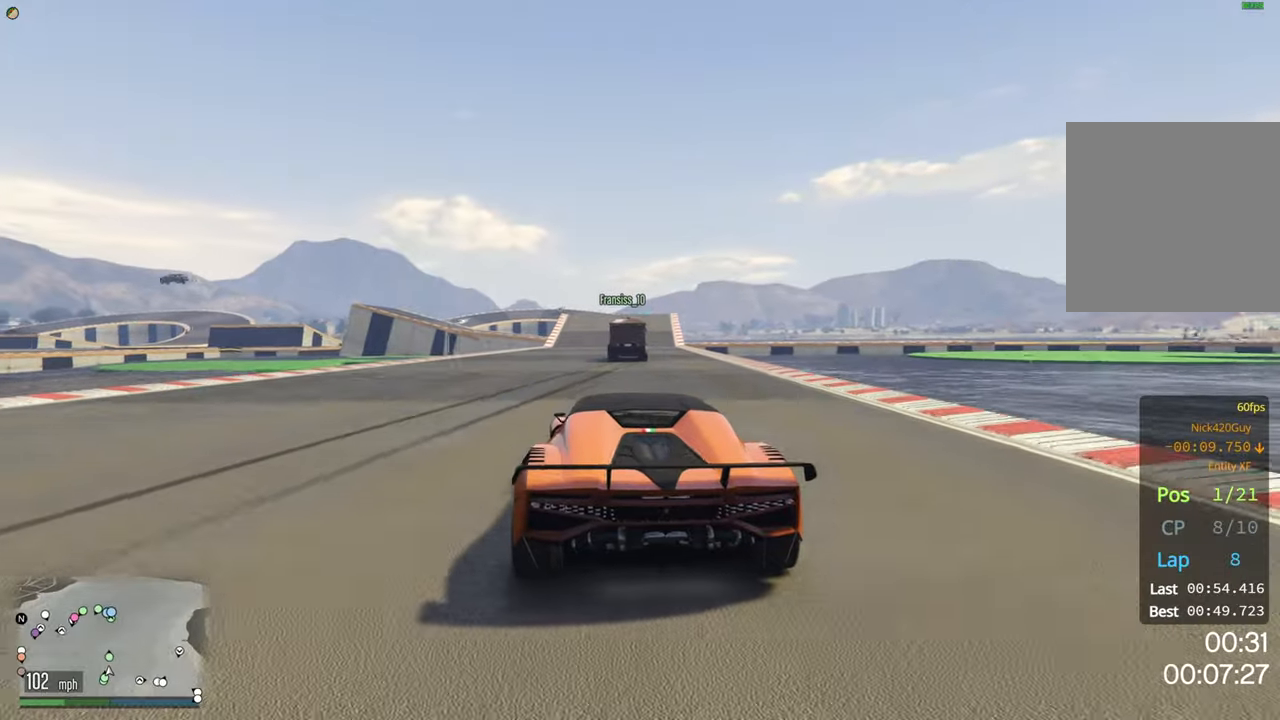
{"buttons": ["R2"], "left_stick": "center", "right_stick": "center", "events": [[66, "left_stick", "left"], [200, "left_stick", "center"]]}
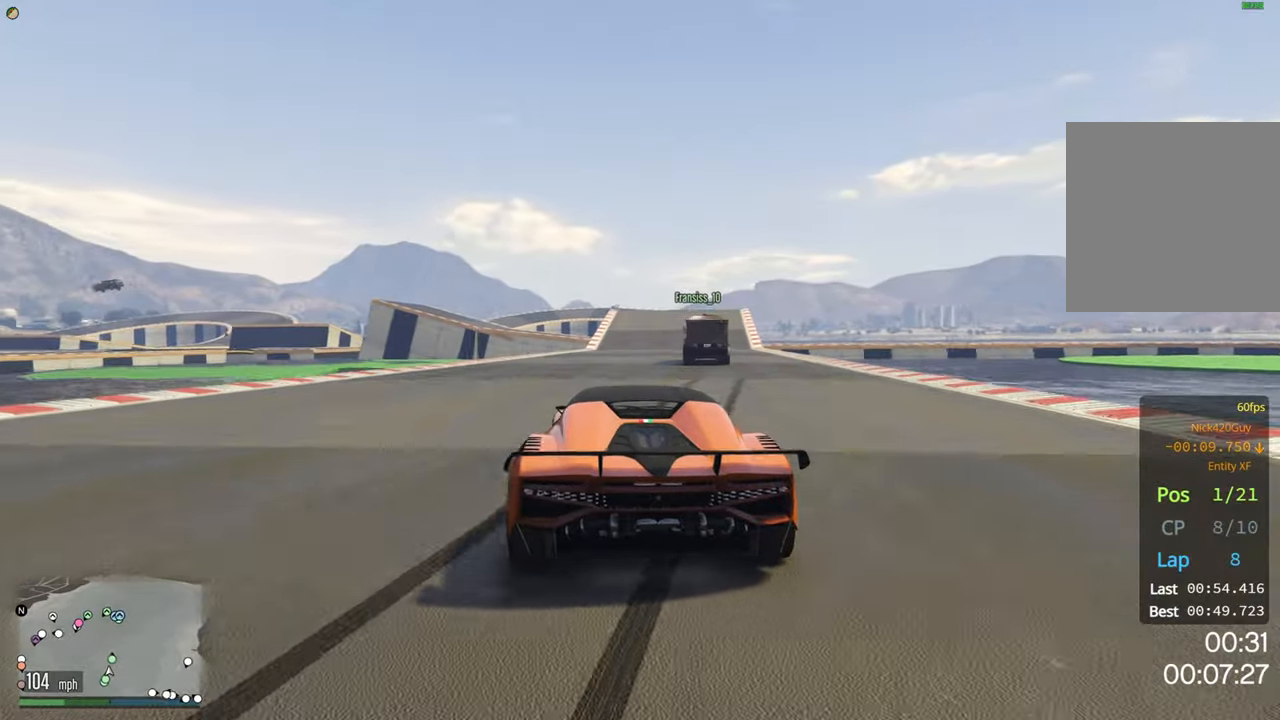
{"buttons": ["R2"], "left_stick": "center", "right_stick": "center", "events": [[150, "left_stick", "right"], [316, "left_stick", "center"]]}
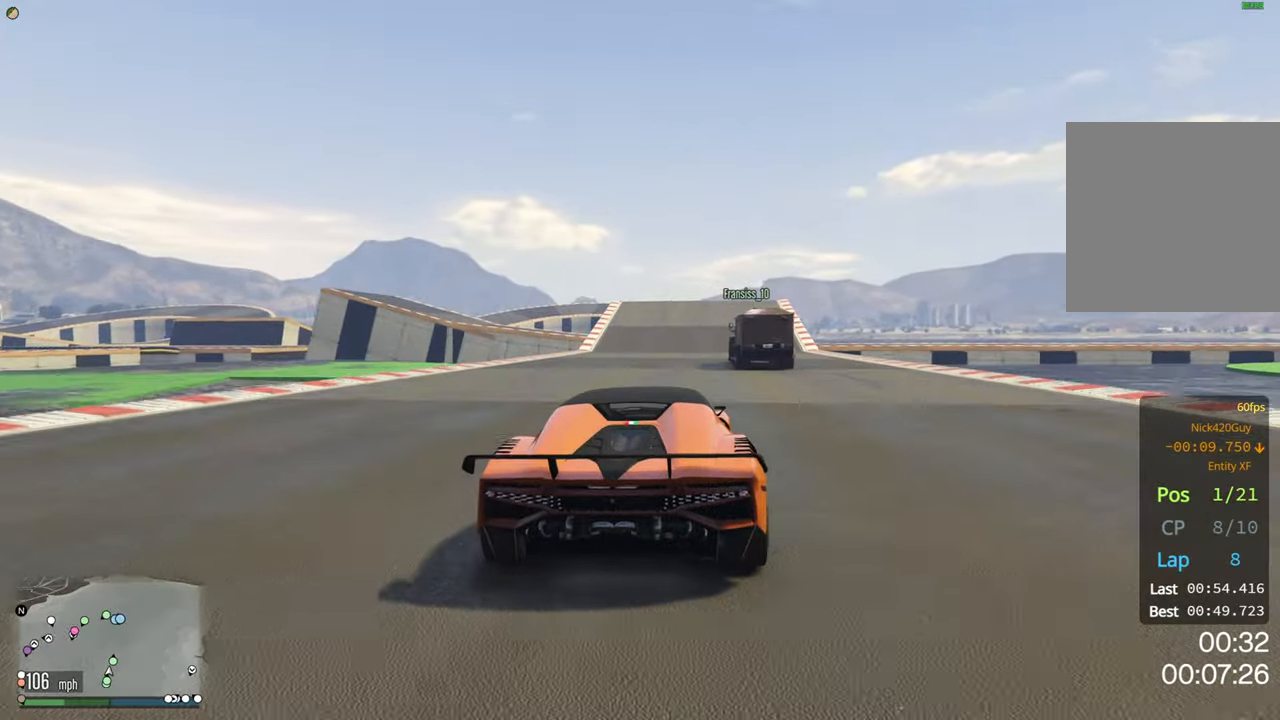
{"buttons": ["R2"], "left_stick": "center", "right_stick": "center", "events": [[66, "left_stick", "left"], [200, "left_stick", "center"]]}
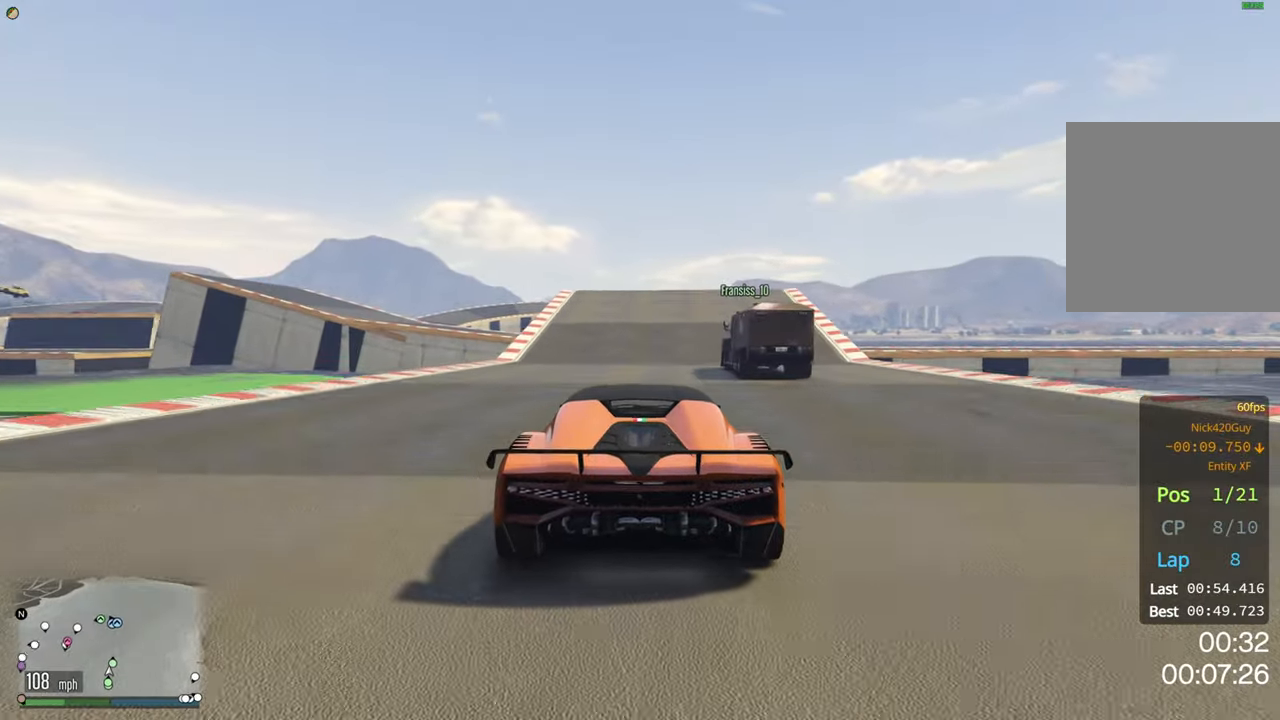
{"buttons": ["R2"], "left_stick": "center", "right_stick": "center", "events": [[133, "left_stick", "right"], [233, "left_stick", "center"]]}
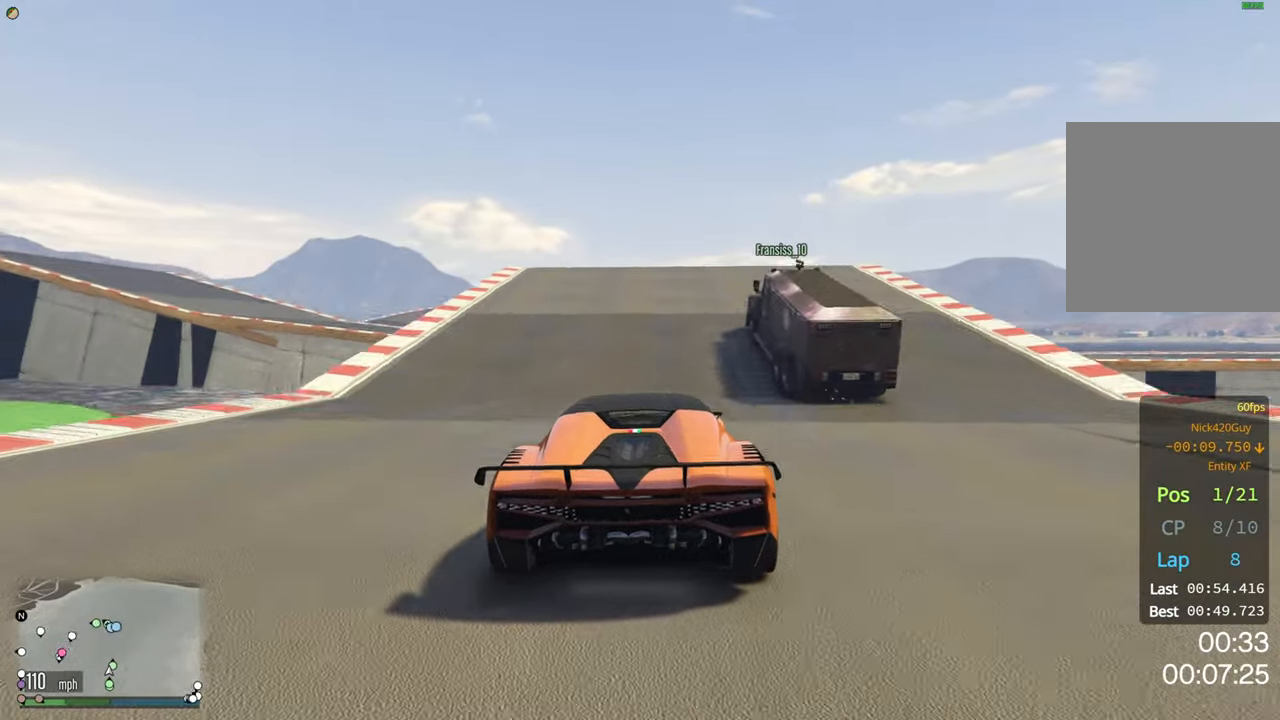
{"buttons": ["L2", "R2"], "left_stick": "center", "right_stick": "center", "events": [[133, "left_stick", "left"], [233, "left_stick", "center"], [483, "L2", "down"]]}
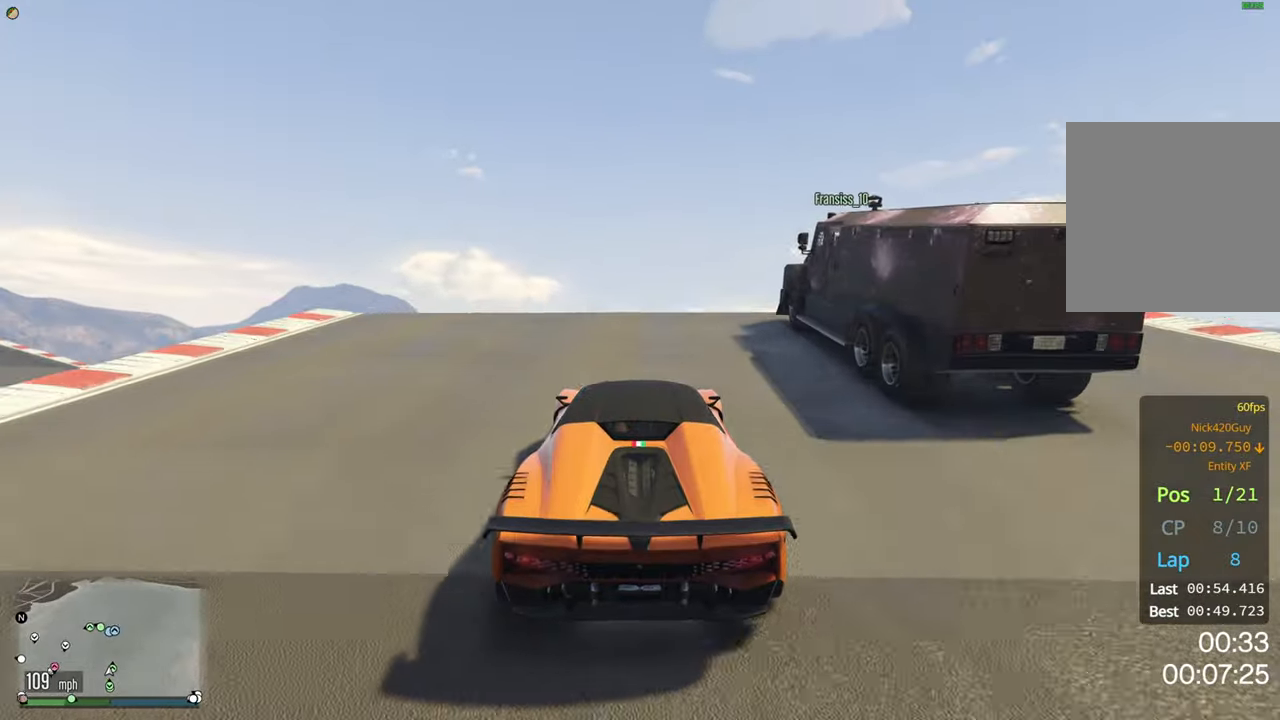
{"buttons": ["R2"], "left_stick": "center", "right_stick": "center", "events": [[16, "R2", "up"], [150, "L2", "up"], [233, "R2", "down"]]}
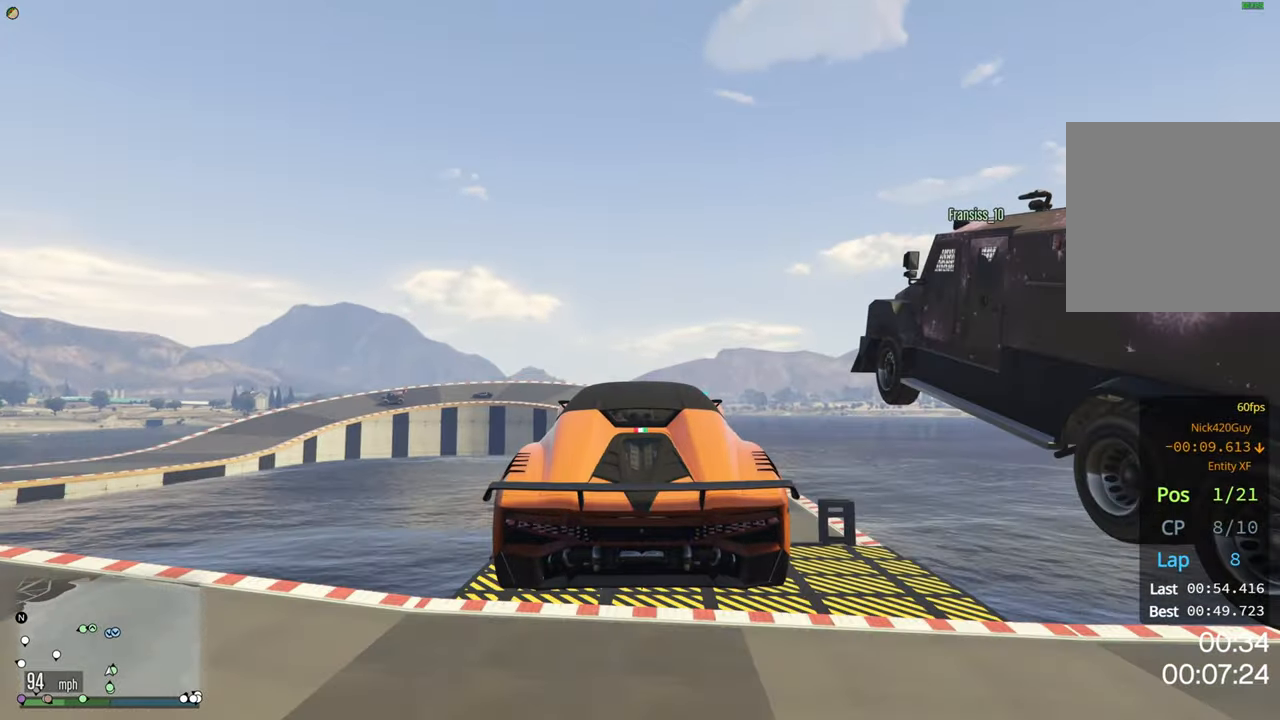
{"buttons": ["R2"], "left_stick": "down", "right_stick": "center", "events": [[433, "left_stick", "down"]]}
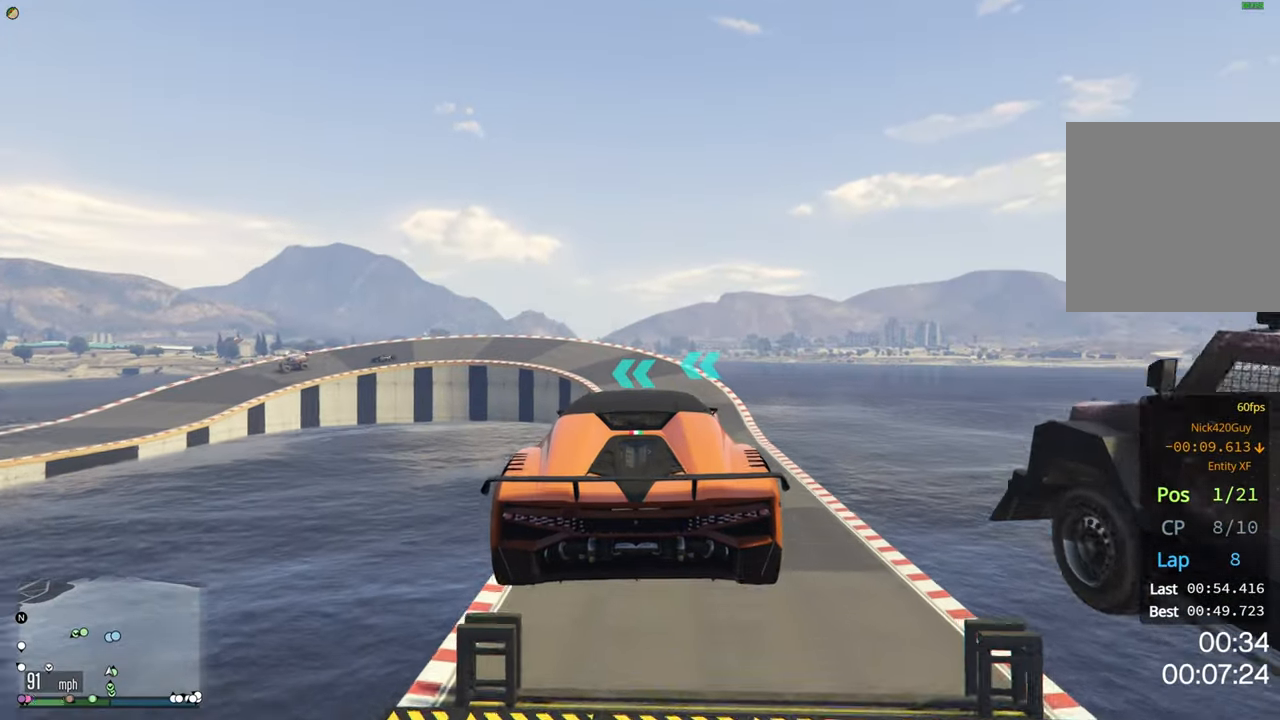
{"buttons": ["R2"], "left_stick": "center", "right_stick": "center", "events": [[83, "left_stick", "center"], [233, "left_stick", "down"], [400, "left_stick", "center"]]}
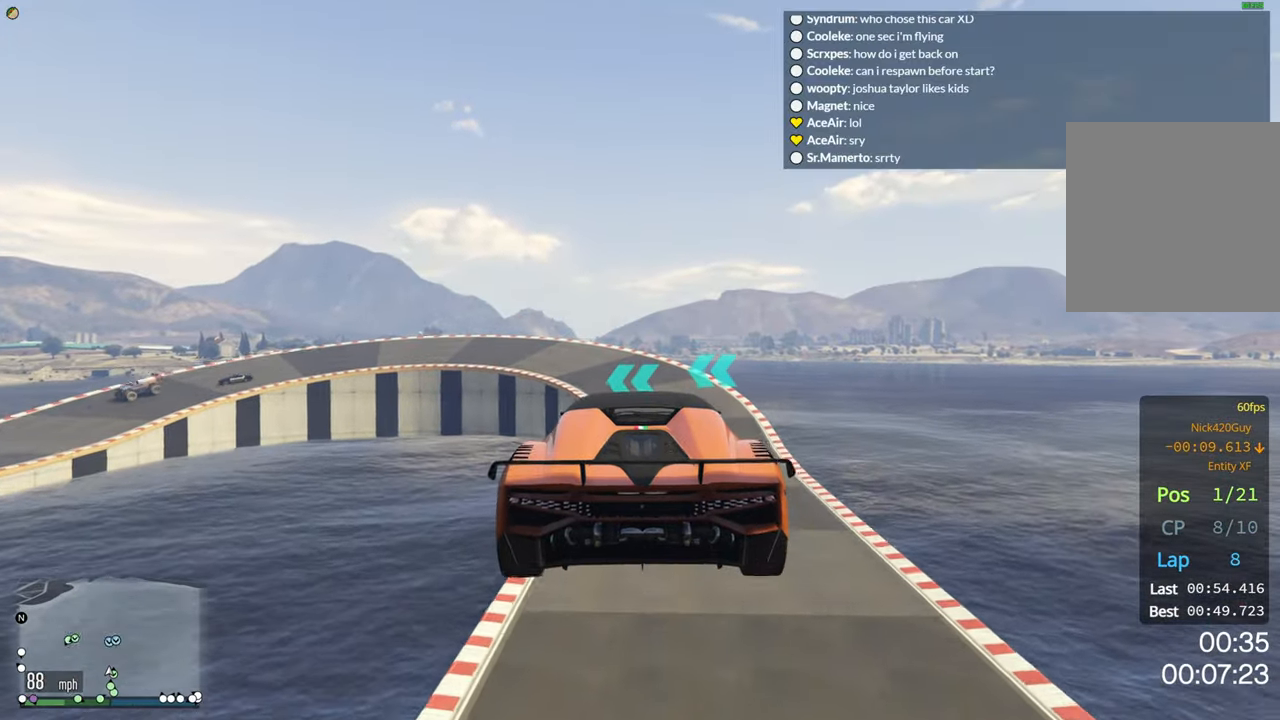
{"buttons": ["R2"], "left_stick": "center", "right_stick": "center", "events": [[66, "left_stick", "down"], [200, "left_stick", "center"]]}
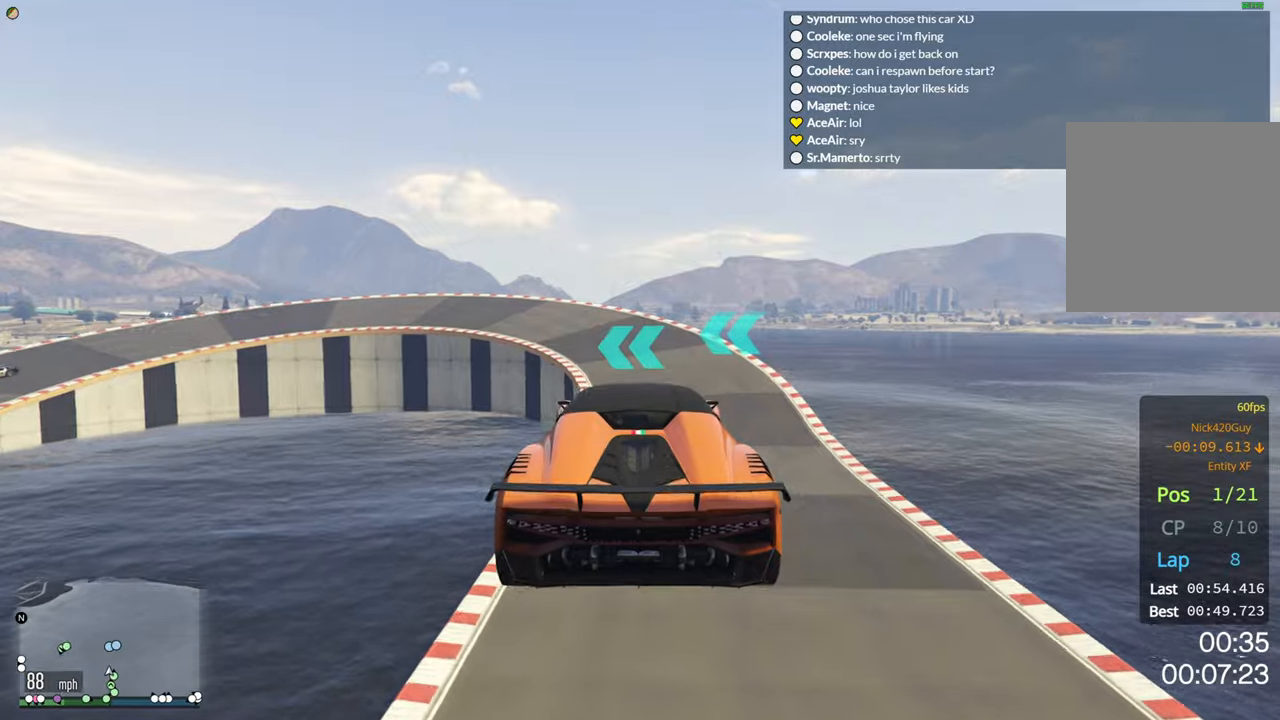
{"buttons": ["R2"], "left_stick": "center", "right_stick": "center", "events": []}
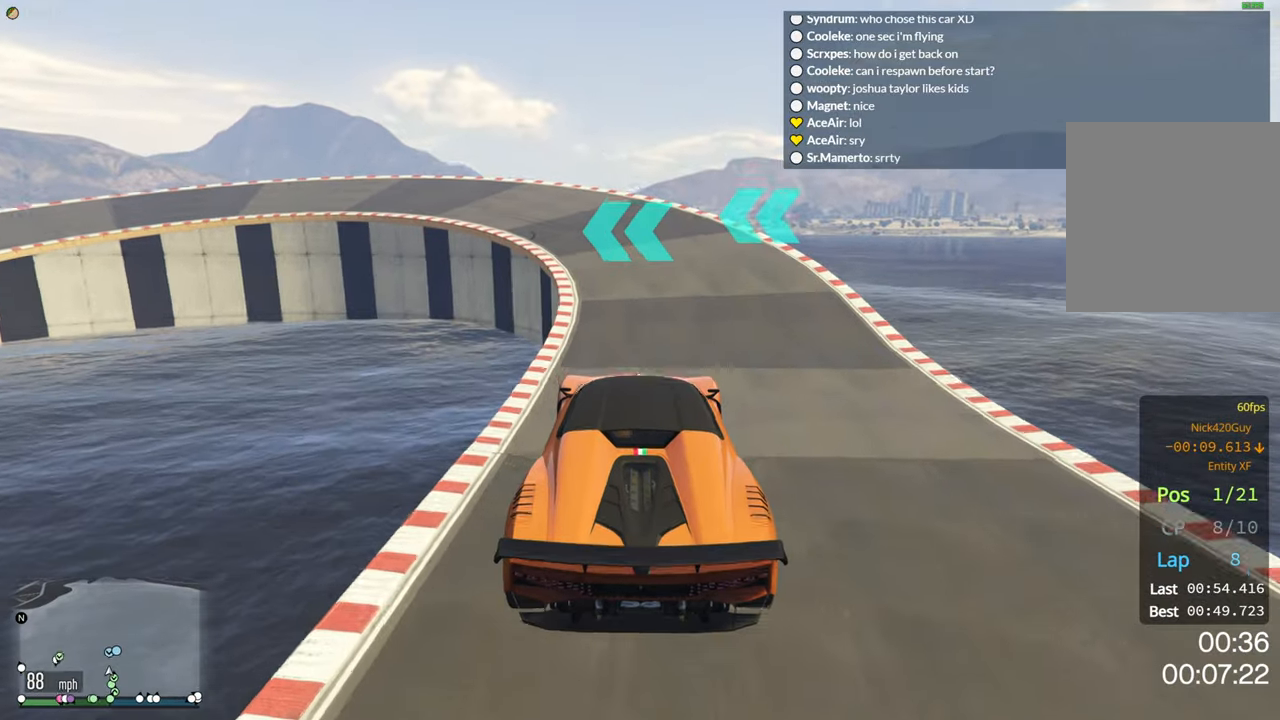
{"buttons": ["R2"], "left_stick": "center", "right_stick": "center", "events": [[317, "left_stick", "right"], [450, "left_stick", "center"]]}
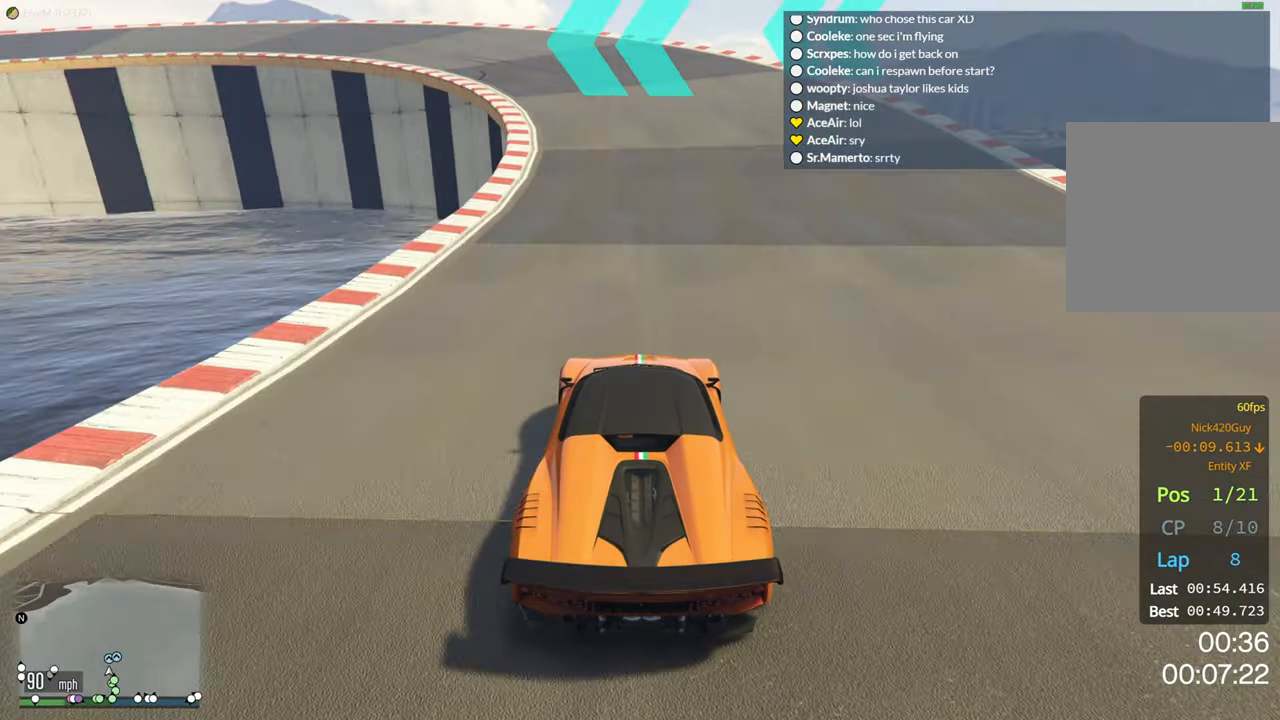
{"buttons": ["R2"], "left_stick": "left", "right_stick": "center", "events": [[317, "left_stick", "left"]]}
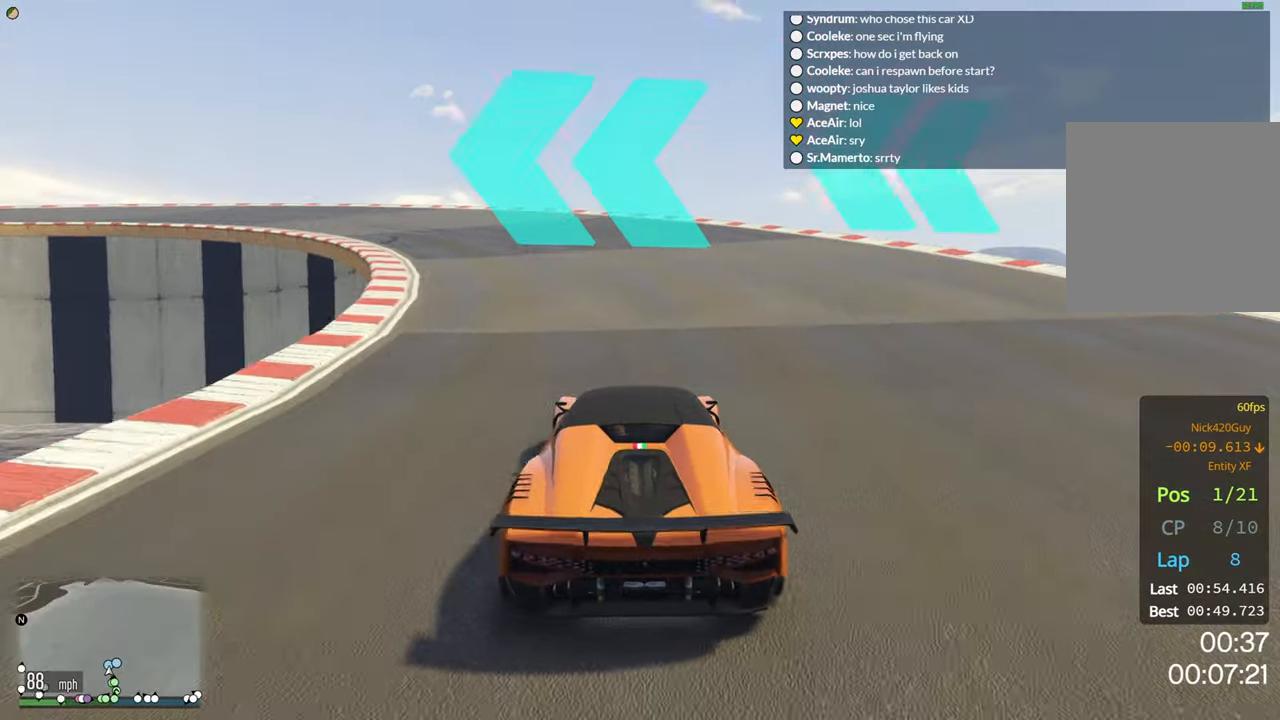
{"buttons": ["R2"], "left_stick": "center", "right_stick": "center", "events": [[150, "R2", "up"], [200, "R2", "down"], [233, "left_stick", "center"], [283, "left_stick", "left"], [500, "left_stick", "center"]]}
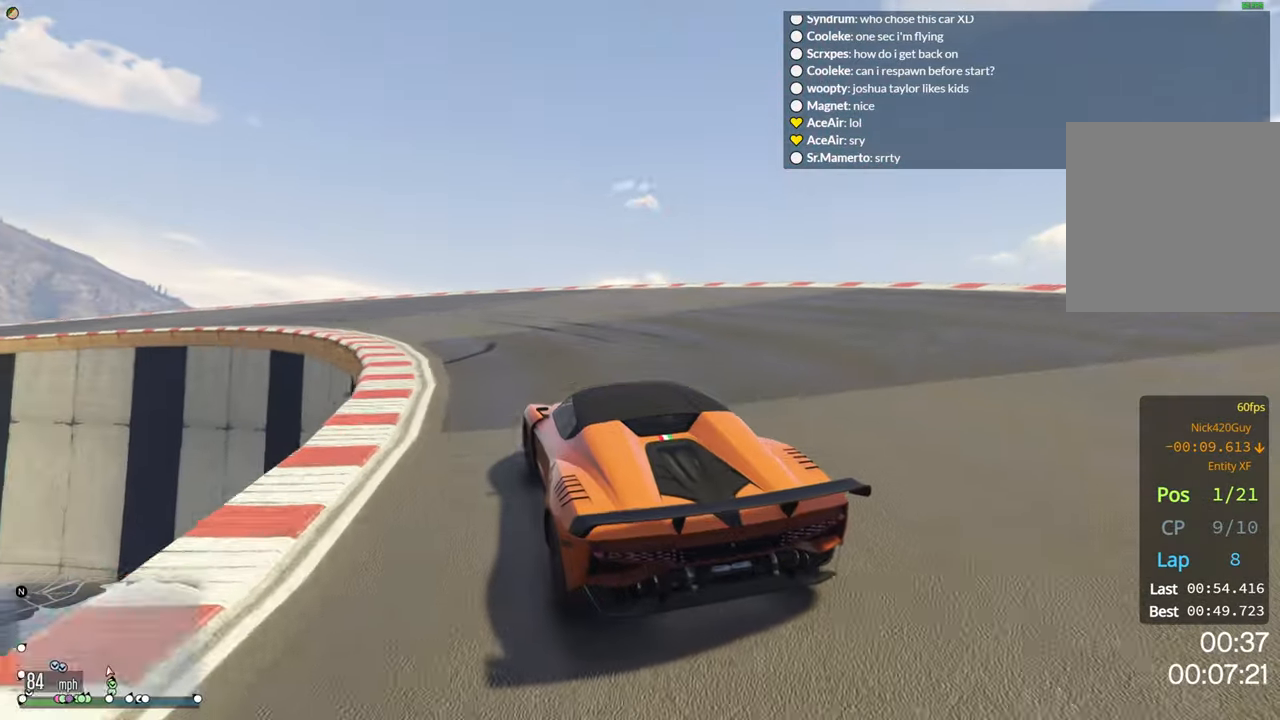
{"buttons": [], "left_stick": "left", "right_stick": "center", "events": [[100, "left_stick", "left"], [233, "R2", "up"]]}
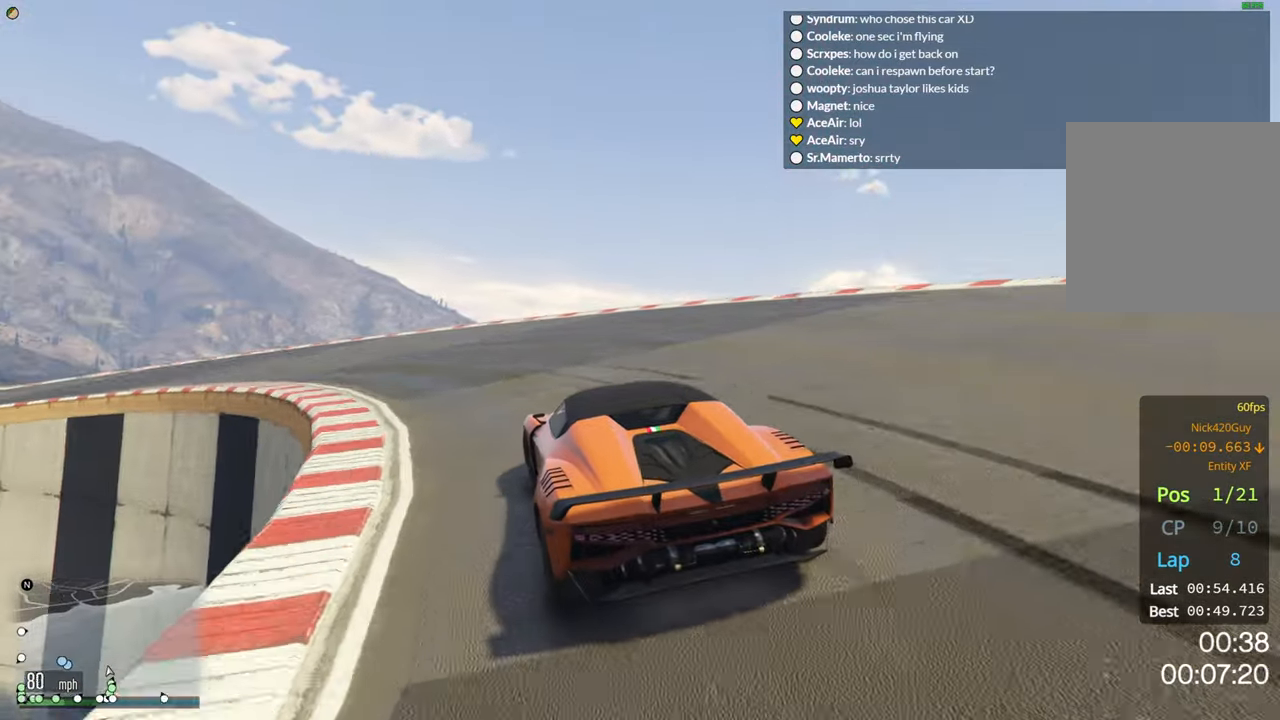
{"buttons": ["R2"], "left_stick": "left", "right_stick": "center", "events": [[467, "R2", "down"]]}
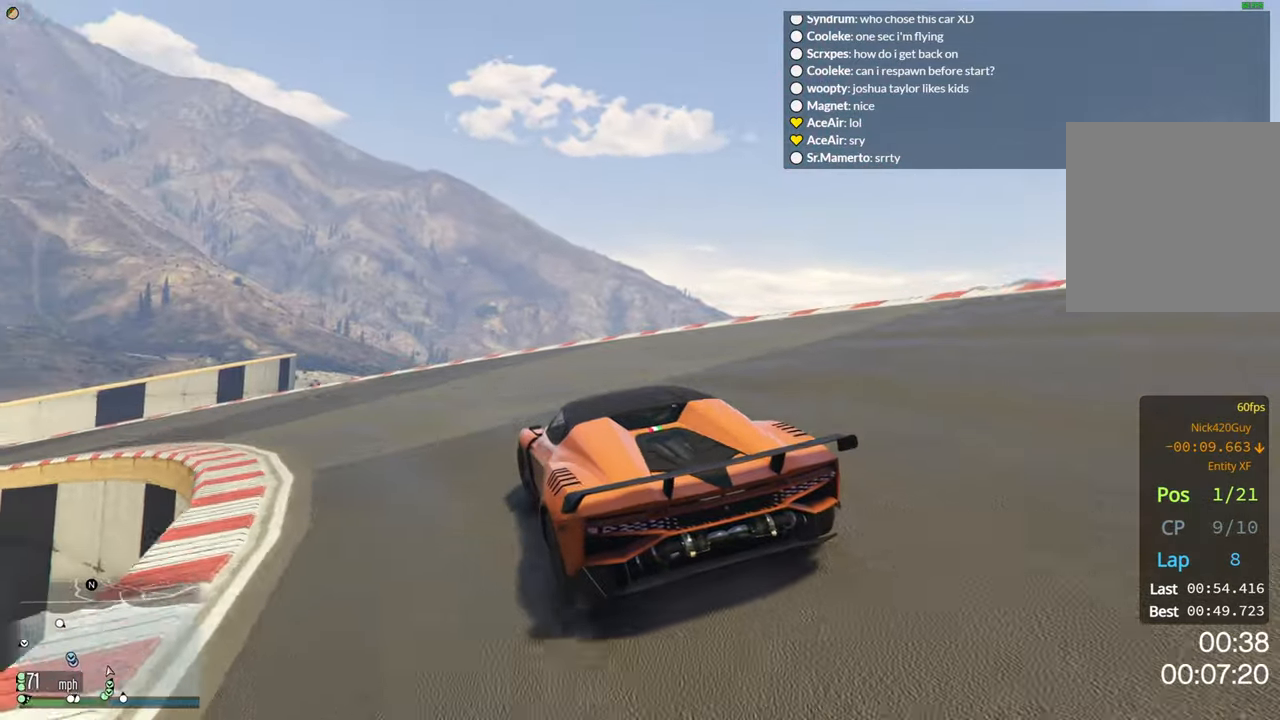
{"buttons": ["R2"], "left_stick": "left", "right_stick": "center", "events": []}
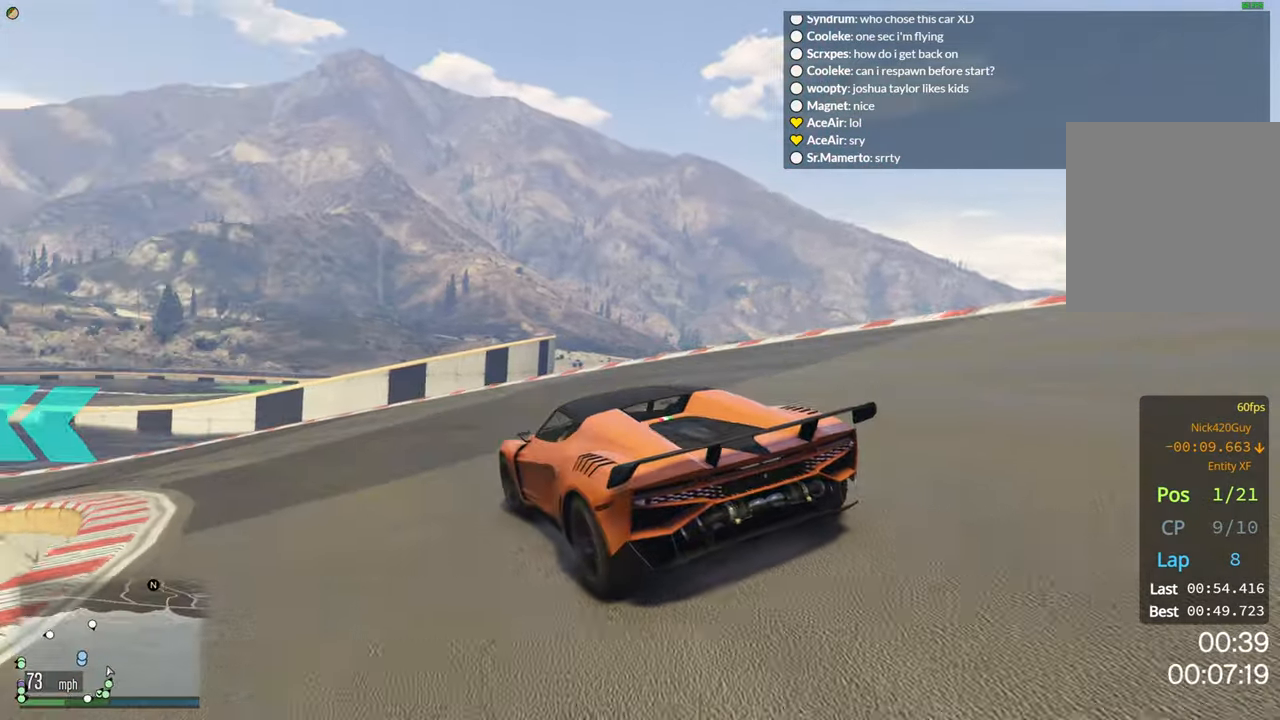
{"buttons": ["R2"], "left_stick": "left", "right_stick": "center", "events": [[217, "left_stick", "right"], [367, "left_stick", "up-left"], [450, "left_stick", "left"]]}
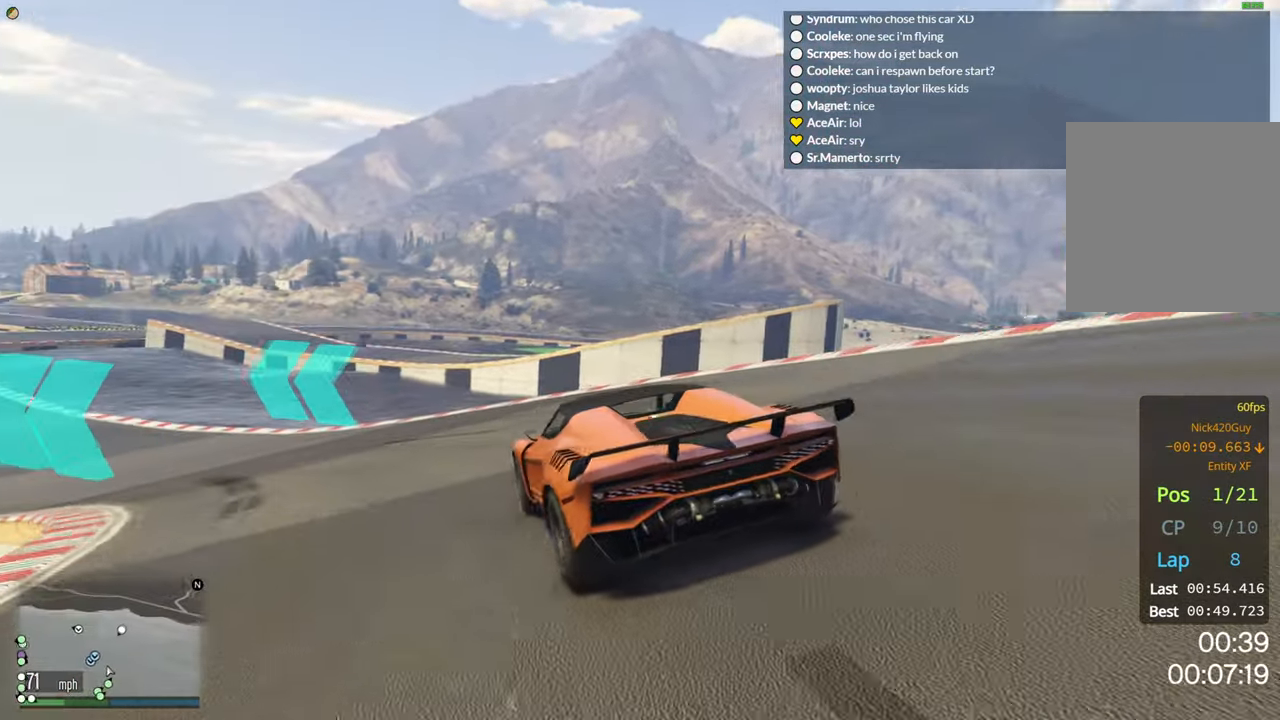
{"buttons": ["R2"], "left_stick": "left", "right_stick": "center", "events": [[367, "left_stick", "center"], [467, "left_stick", "left"]]}
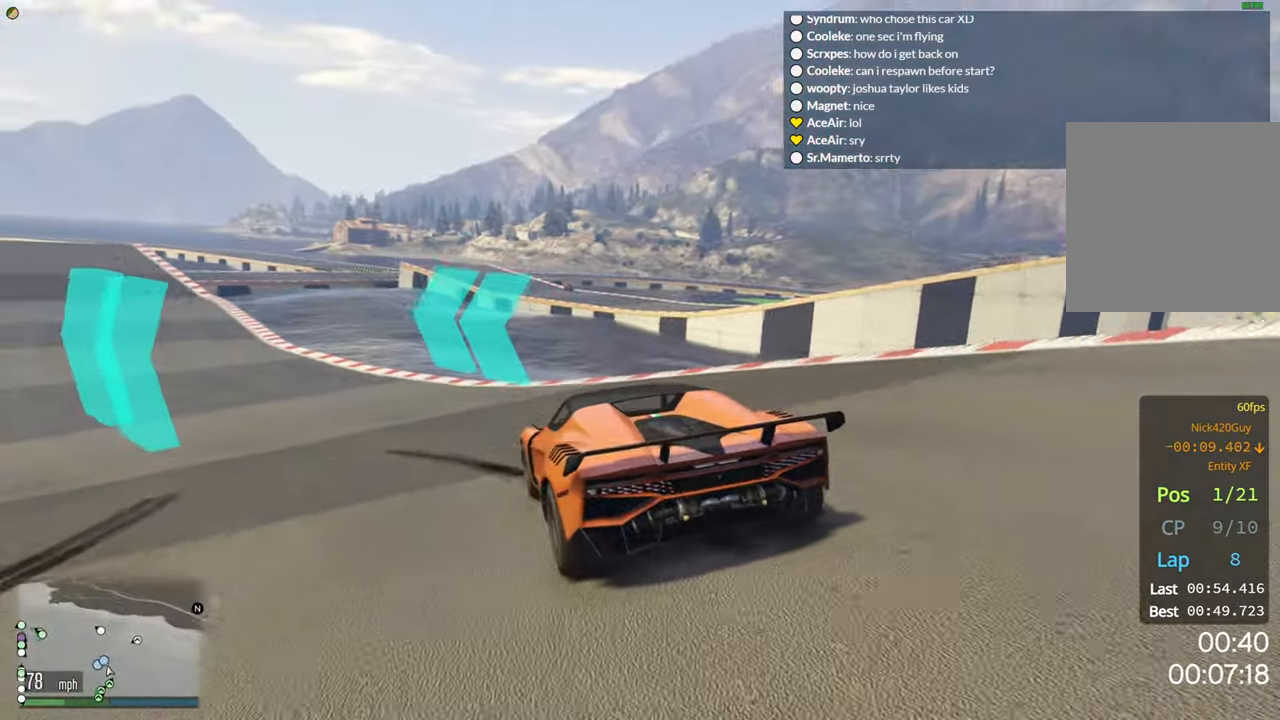
{"buttons": ["R2"], "left_stick": "center", "right_stick": "center", "events": [[150, "left_stick", "center"], [267, "left_stick", "left"], [467, "left_stick", "center"]]}
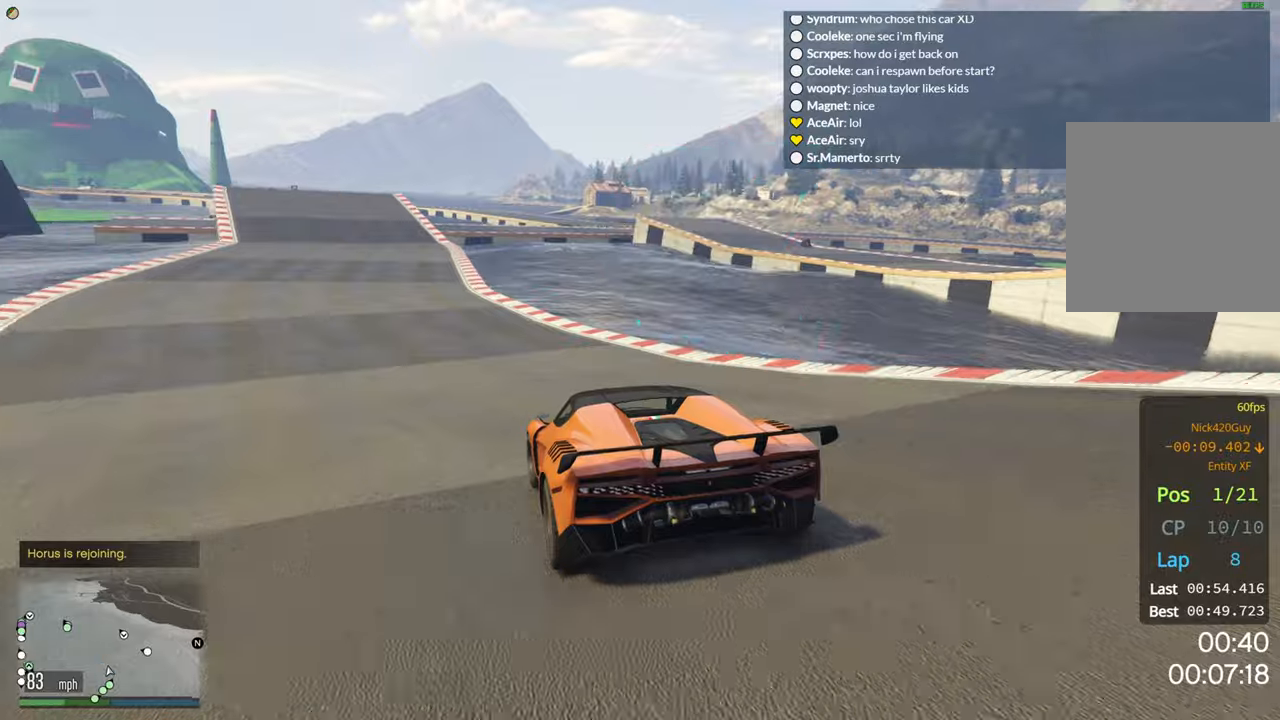
{"buttons": ["R2"], "left_stick": "center", "right_stick": "center", "events": [[117, "left_stick", "left"], [267, "left_stick", "center"]]}
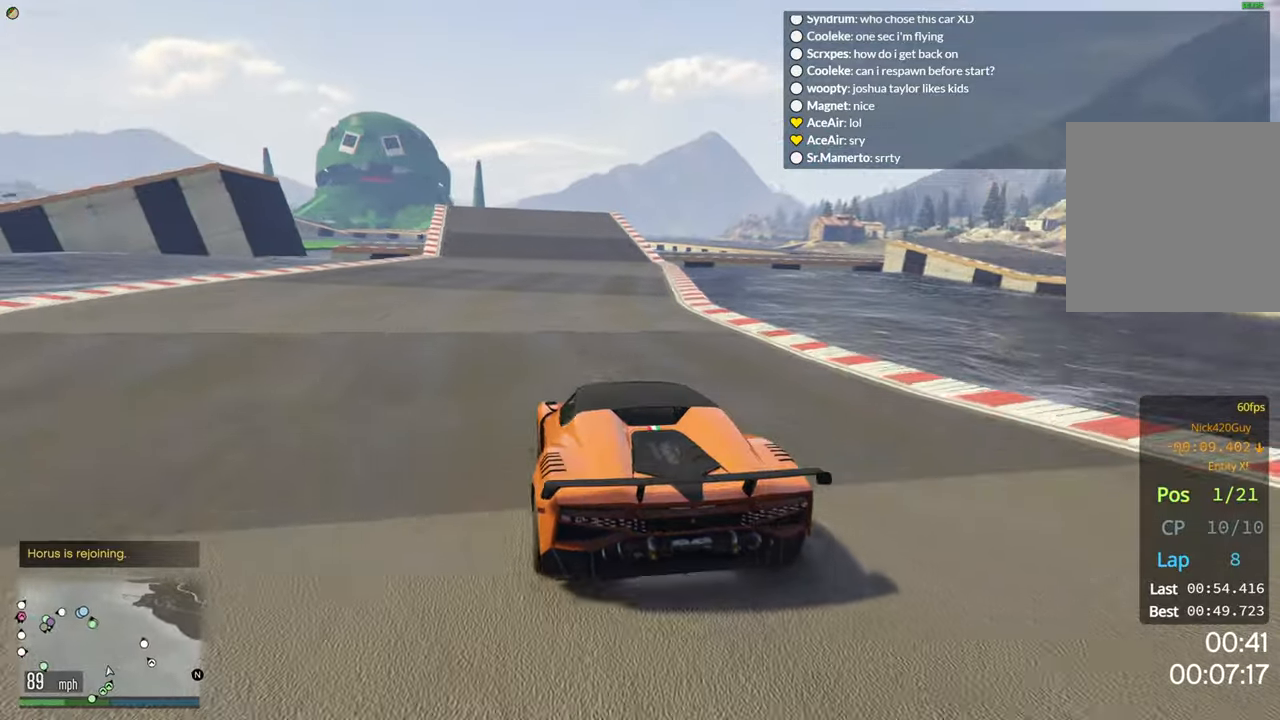
{"buttons": ["R2"], "left_stick": "center", "right_stick": "center", "events": [[67, "left_stick", "right"], [167, "left_stick", "center"], [350, "left_stick", "left"], [450, "left_stick", "center"]]}
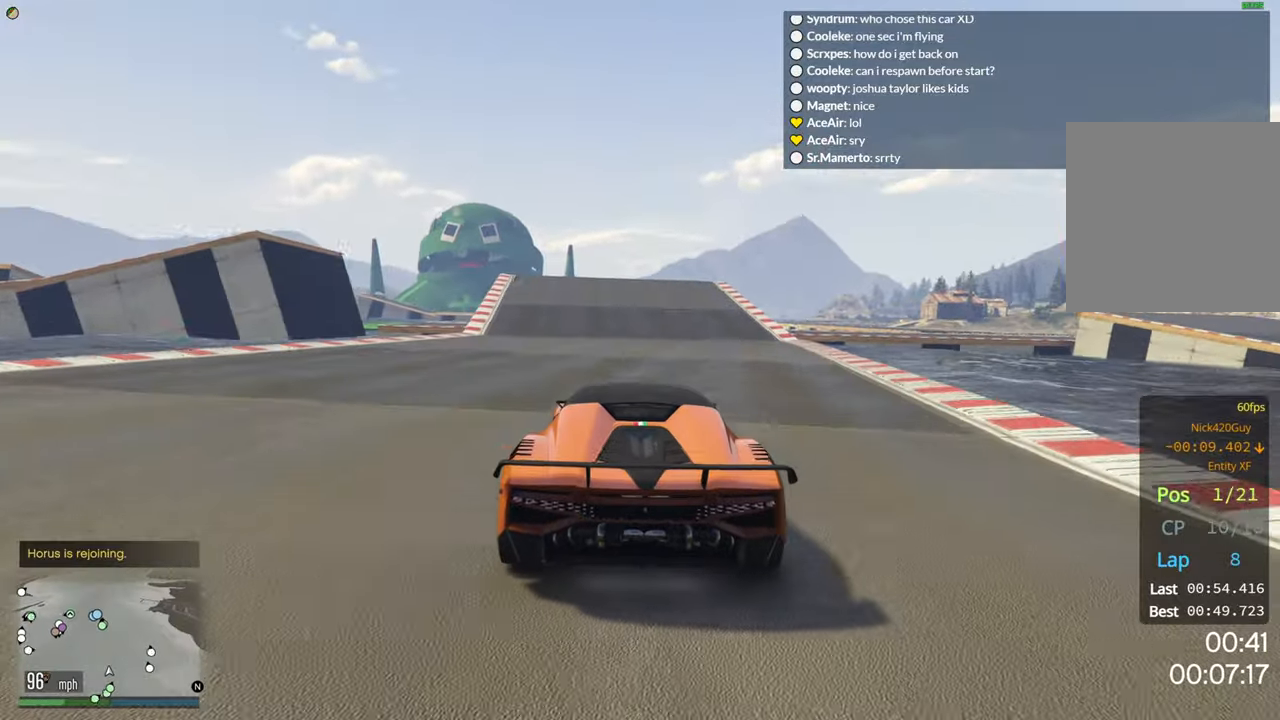
{"buttons": ["R2"], "left_stick": "left", "right_stick": "center", "events": [[184, "left_stick", "left"], [267, "left_stick", "center"], [450, "left_stick", "left"]]}
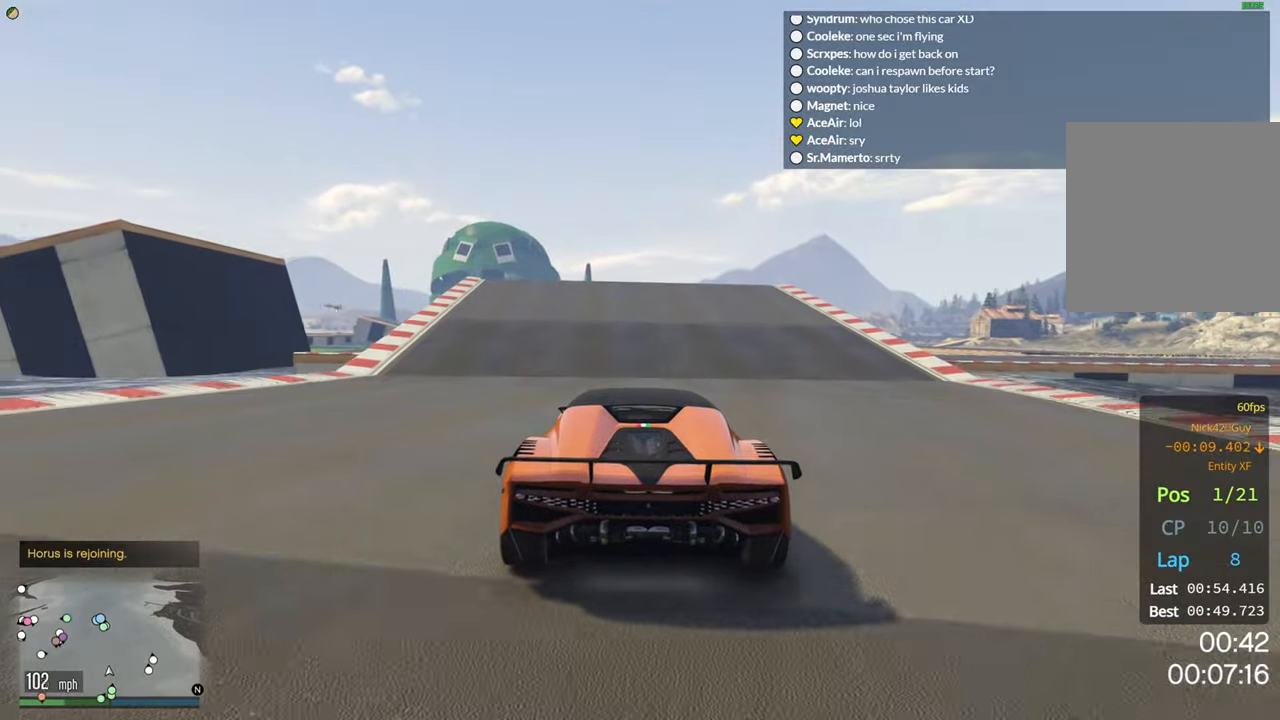
{"buttons": ["R2"], "left_stick": "center", "right_stick": "center", "events": [[84, "left_stick", "center"]]}
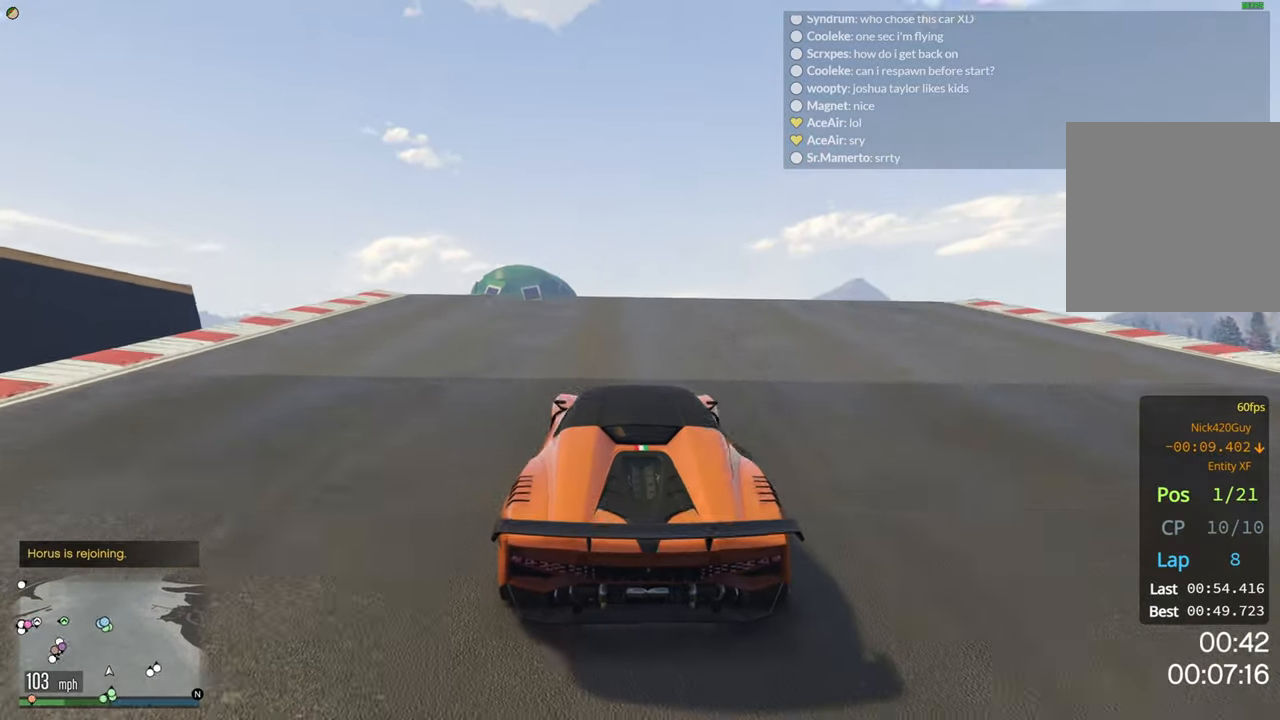
{"buttons": ["R2"], "left_stick": "center", "right_stick": "center", "events": []}
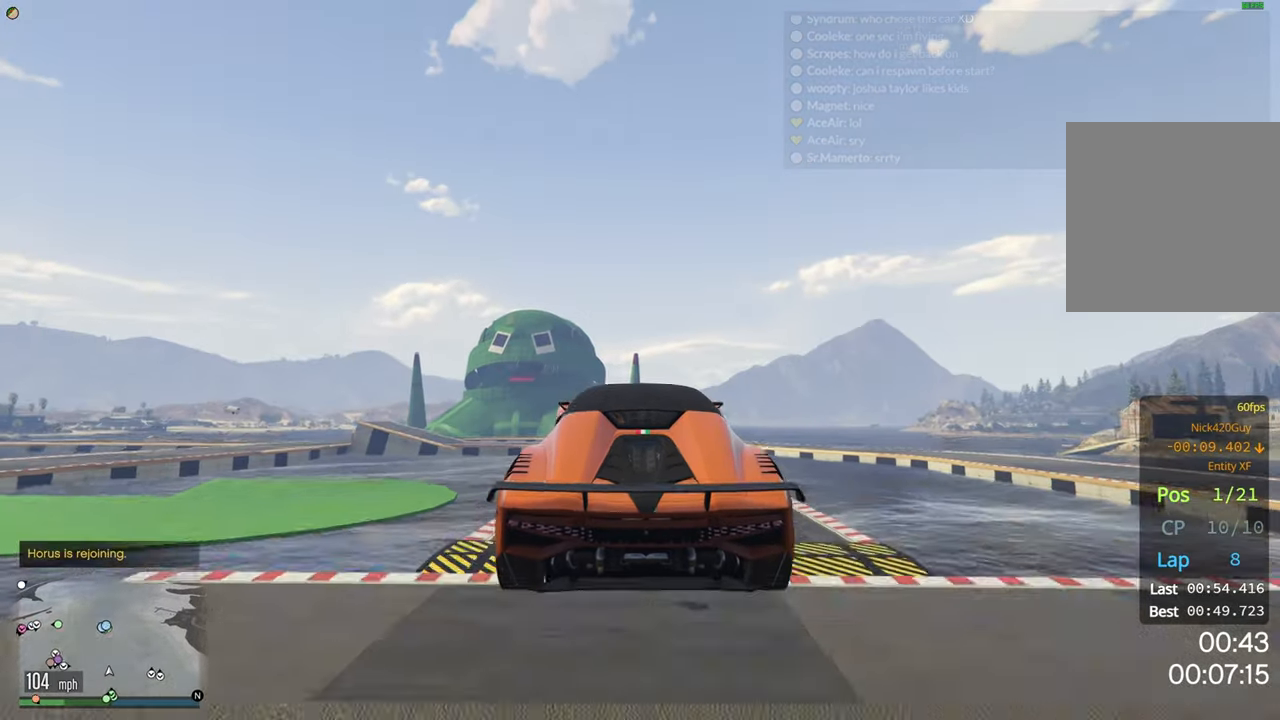
{"buttons": ["R2"], "left_stick": "center", "right_stick": "center", "events": [[184, "left_stick", "down"], [334, "left_stick", "center"]]}
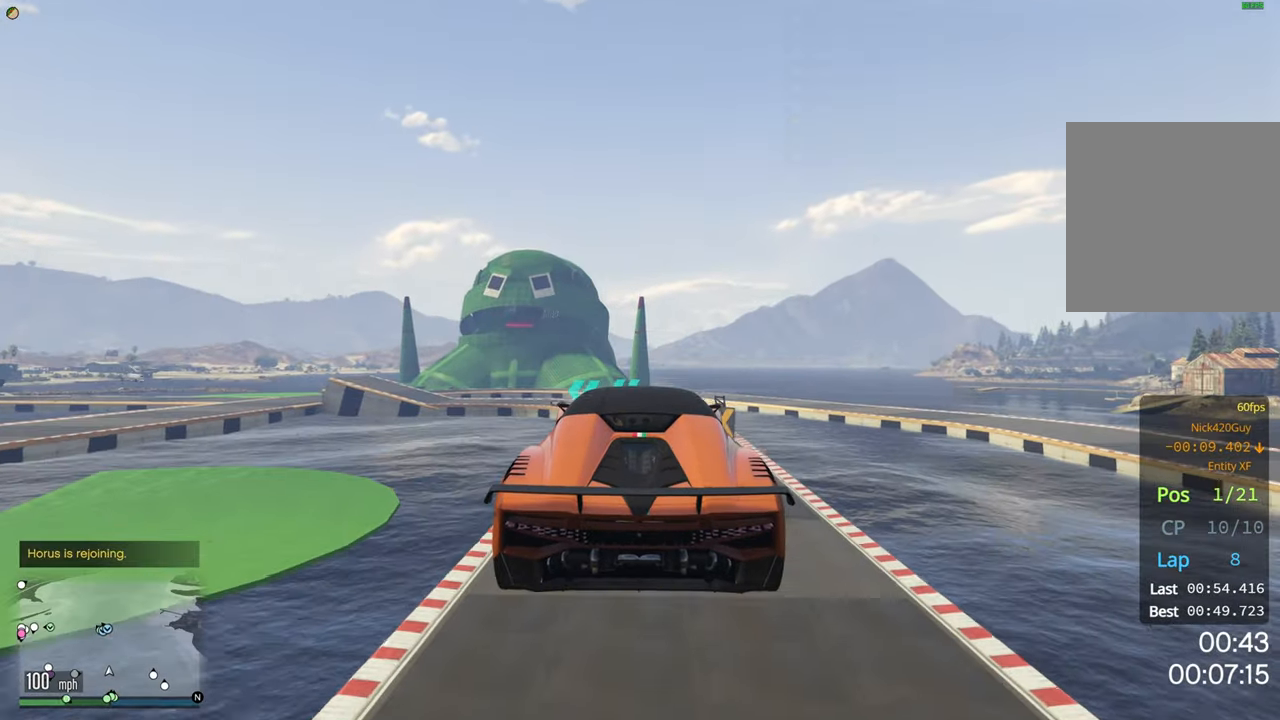
{"buttons": ["R2"], "left_stick": "center", "right_stick": "center", "events": []}